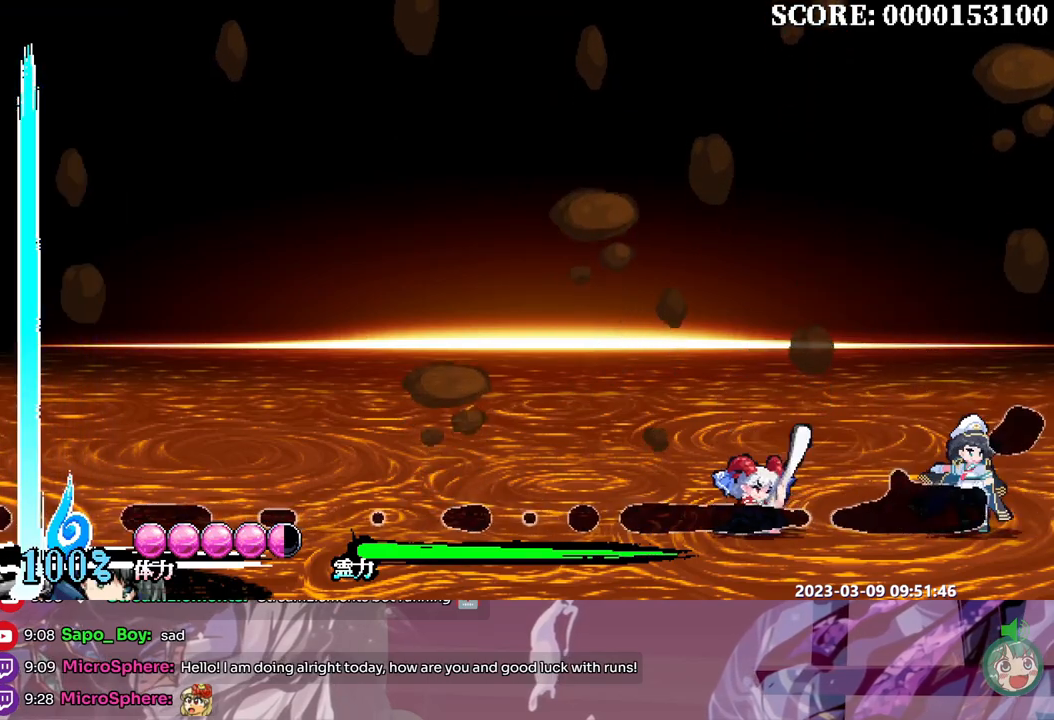
Gameplay with a controller; each line is a JSON object with the inputs held at the frame after it (dt_ms = milliseconds from this image to that frame). "events" lists button and stick changes between this image and that frame as [ms after this image, input, new state], when the widget could be followed in between. Not read: A B L1 L2 L3 R1 R2 R3 SELECT START X.
{"dt_ms": 500, "buttons": ["DPAD_LEFT"], "events": []}
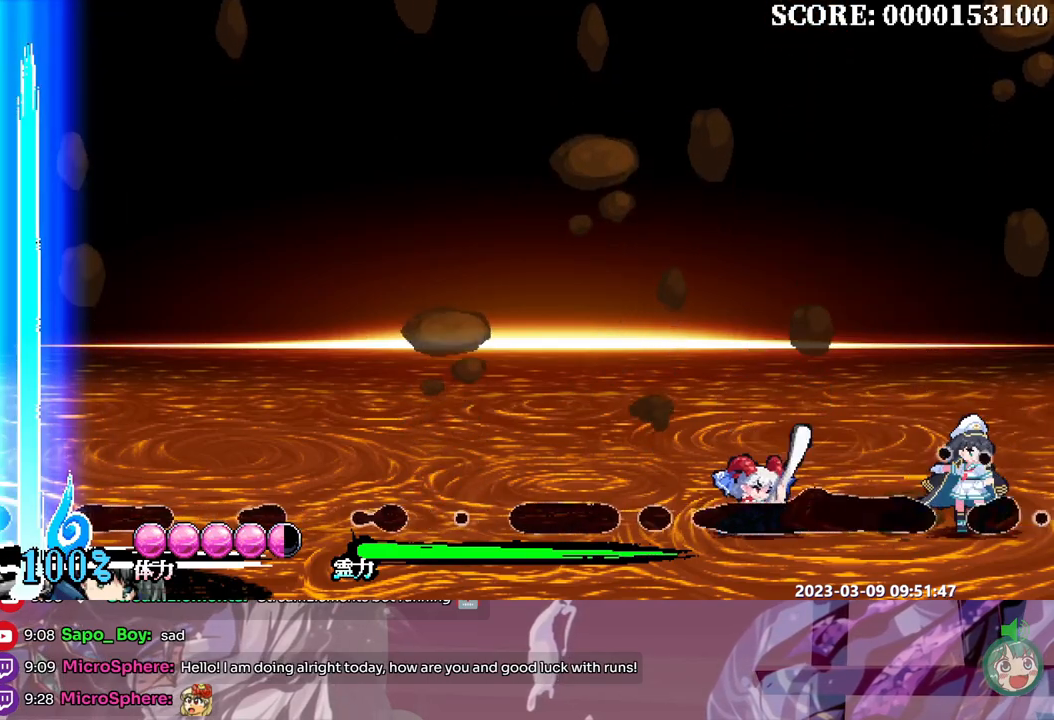
{"dt_ms": 500, "buttons": [], "events": [[217, "DPAD_LEFT", "up"]]}
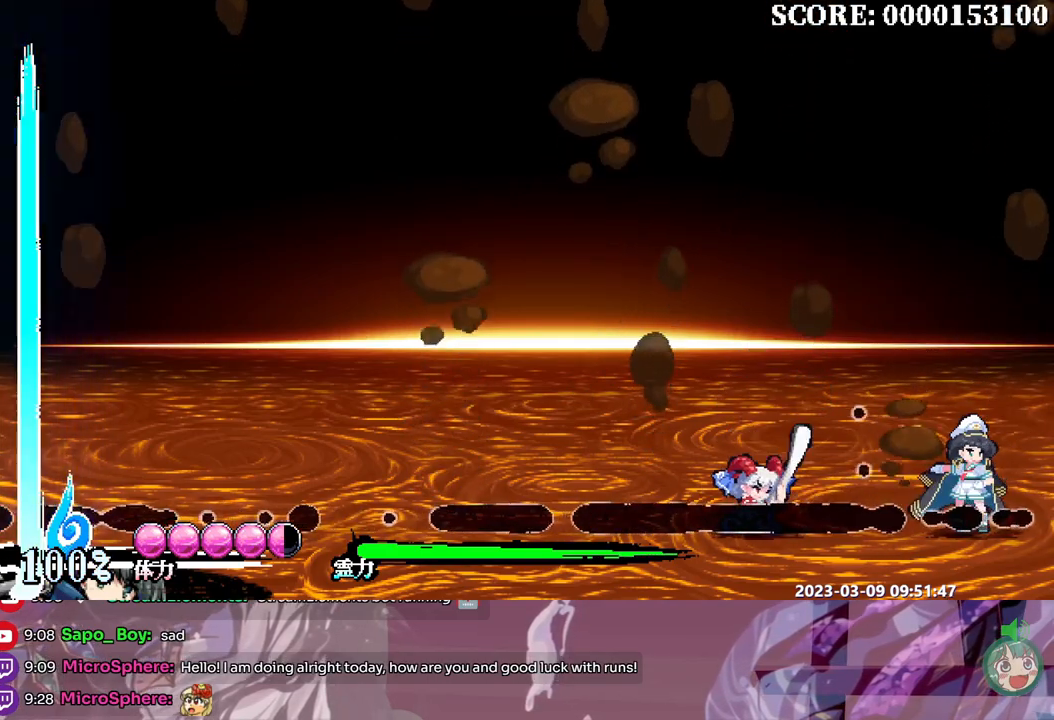
{"dt_ms": 500, "buttons": [], "events": []}
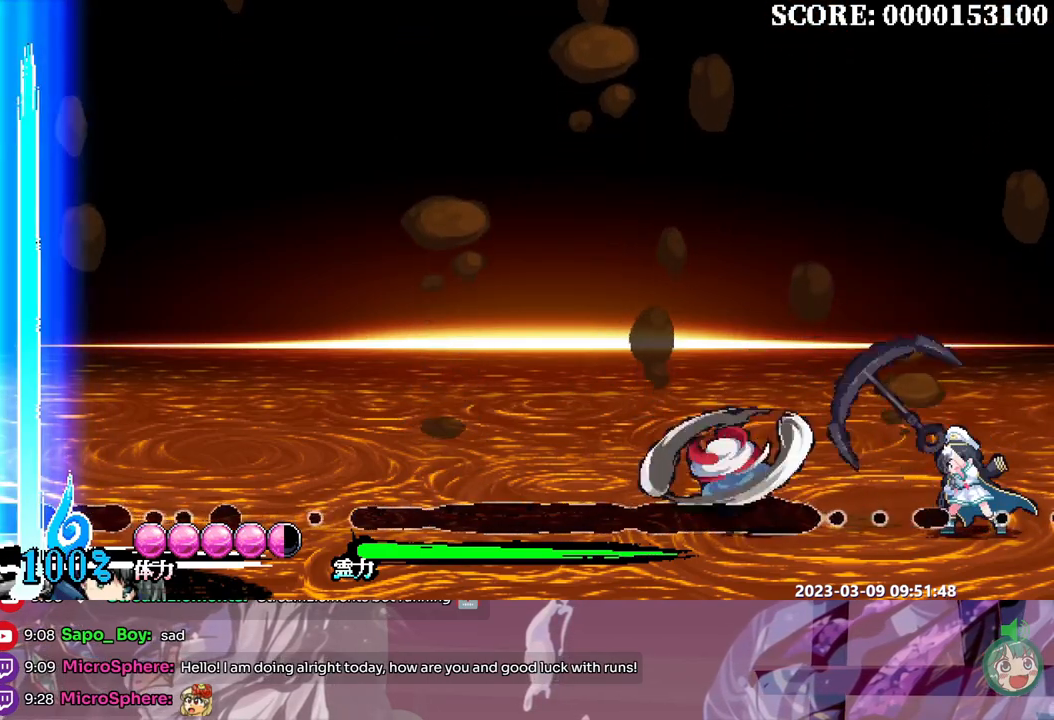
{"dt_ms": 1000, "buttons": ["DPAD_RIGHT"], "events": [[267, "Y", "down"], [317, "DPAD_DOWN", "down"], [367, "Y", "up"], [417, "Y", "down"], [767, "Y", "up"], [833, "Y", "down"], [867, "DPAD_DOWN", "up"], [883, "Y", "up"], [983, "DPAD_RIGHT", "down"]]}
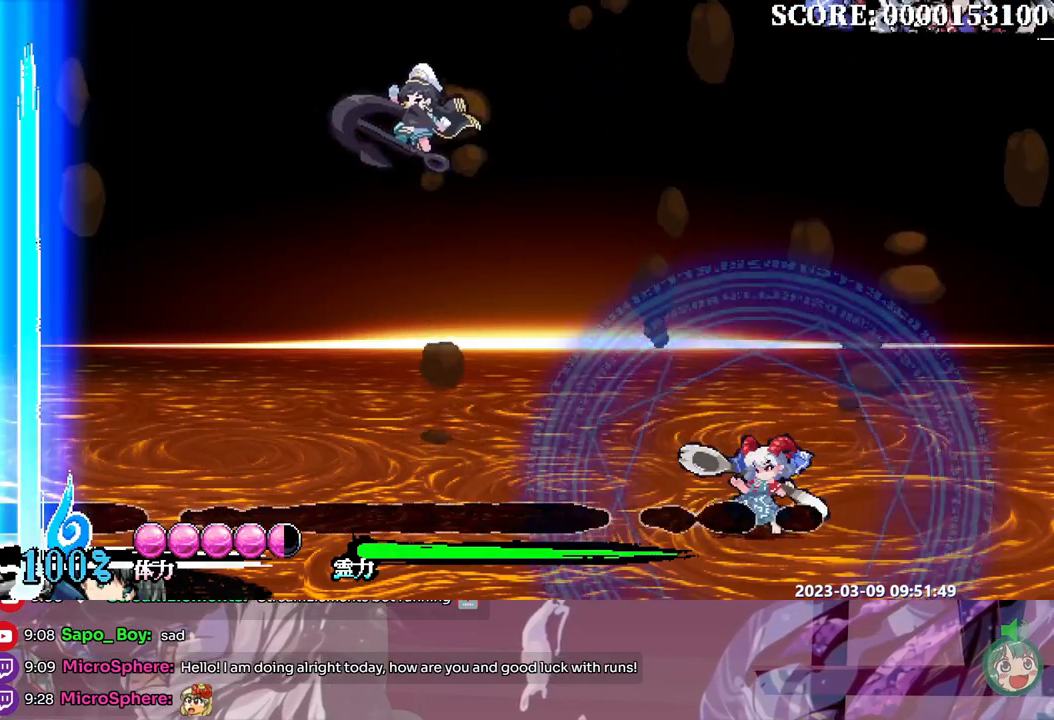
{"dt_ms": 500, "buttons": ["DPAD_RIGHT"], "events": []}
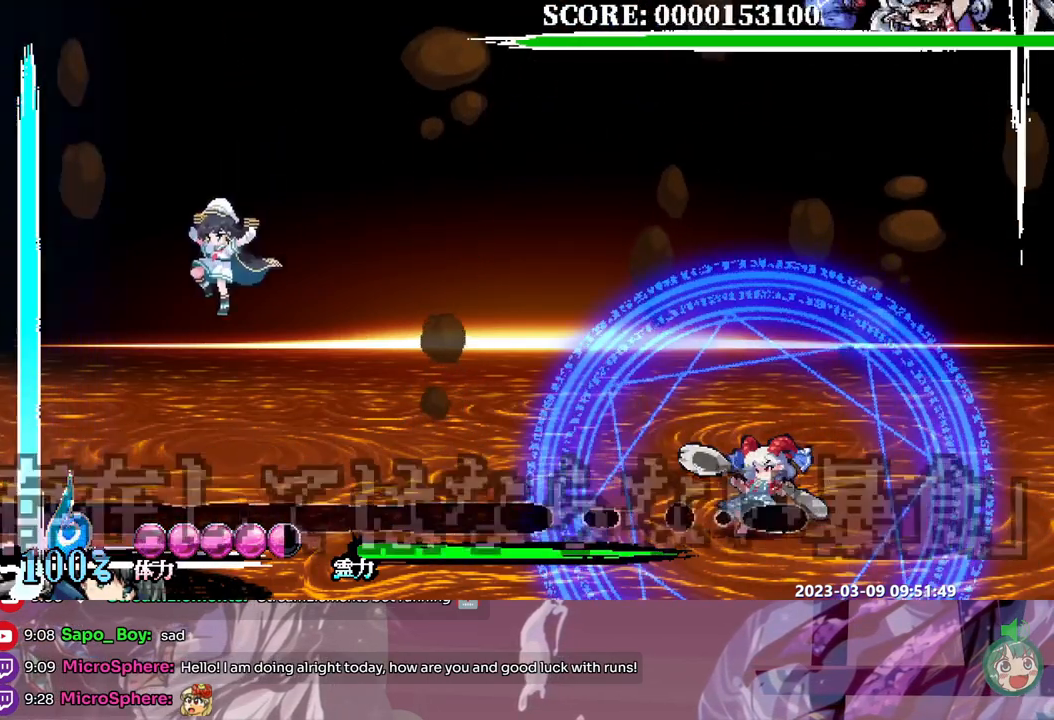
{"dt_ms": 500, "buttons": ["DPAD_RIGHT"], "events": []}